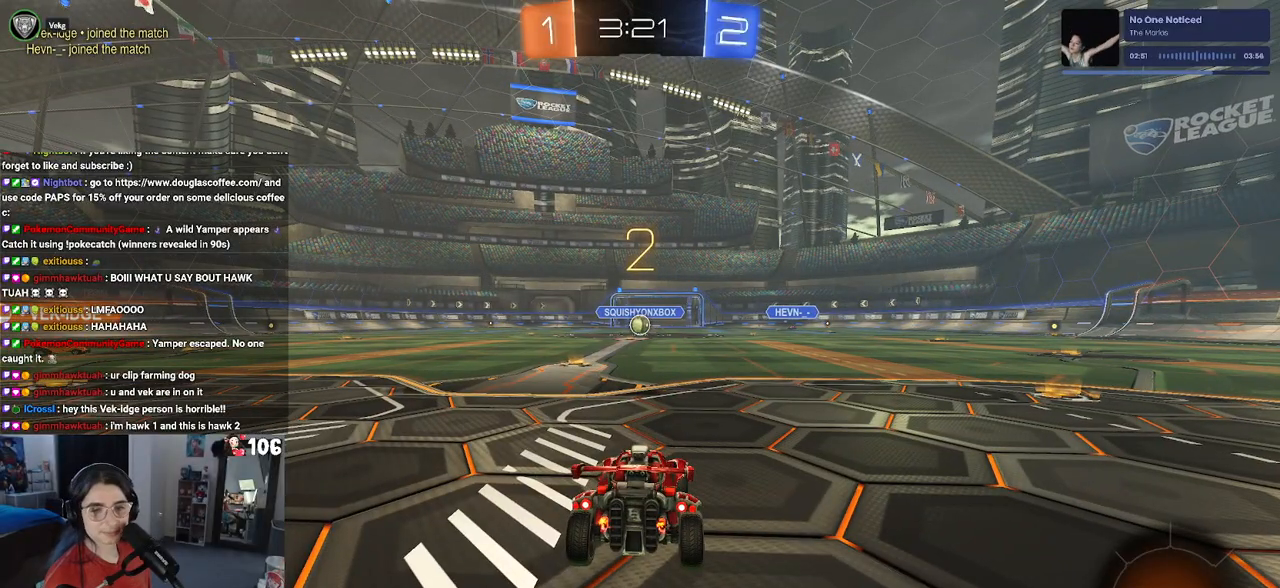
Gameplay with a controller (PlayStation layout); each line is a JSON object with the inputs held at the frame after it (dt_ms = milliseconds from this image to that frame). "events" lists button and stick changes between this image and that frame as [ms after this image, input, new state], when the widget could be followed in between.
{"dt_ms": 500, "buttons": ["R2"], "left_stick": "center", "right_stick": "center", "events": []}
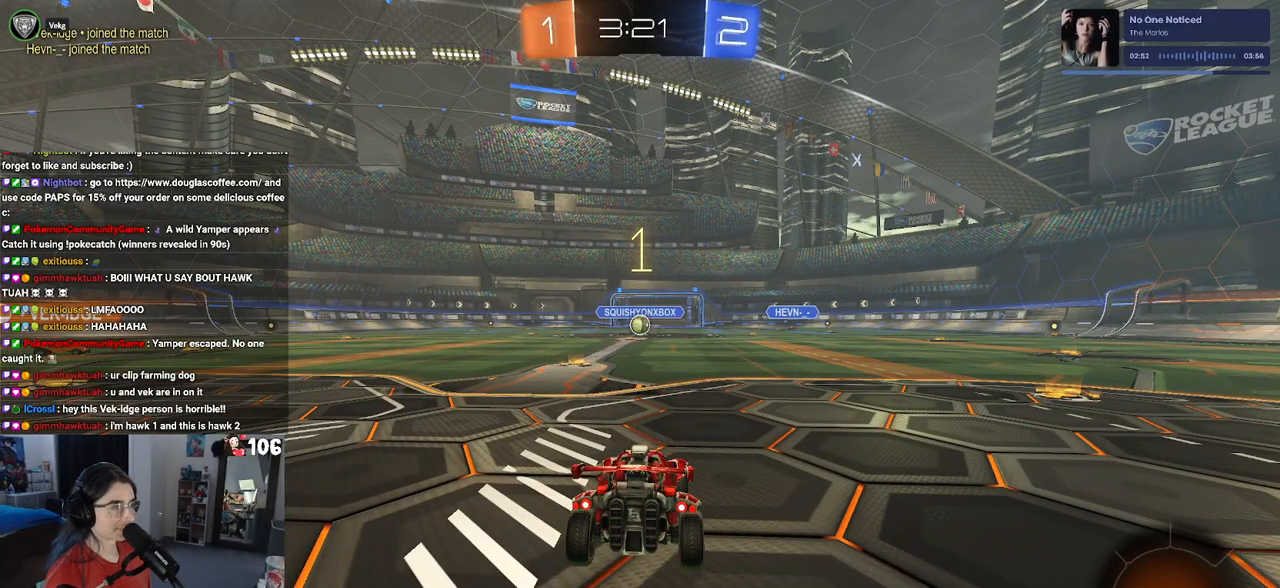
{"dt_ms": 500, "buttons": ["R2"], "left_stick": "center", "right_stick": "center", "events": []}
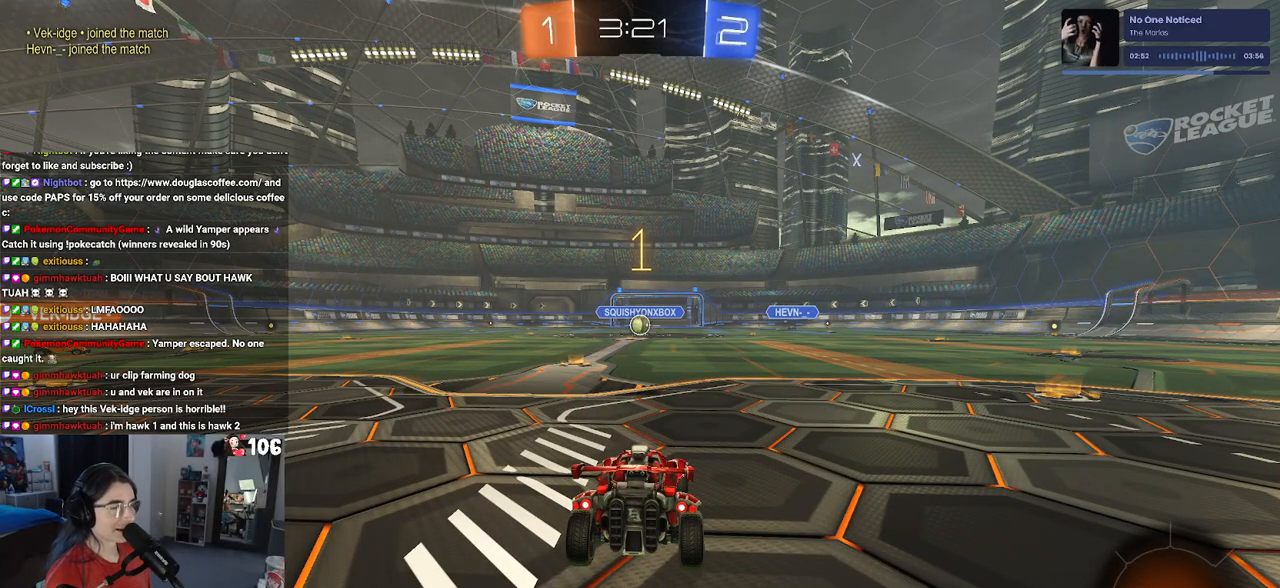
{"dt_ms": 500, "buttons": ["R2"], "left_stick": "center", "right_stick": "center", "events": [[150, "left_stick", "left"], [283, "left_stick", "center"]]}
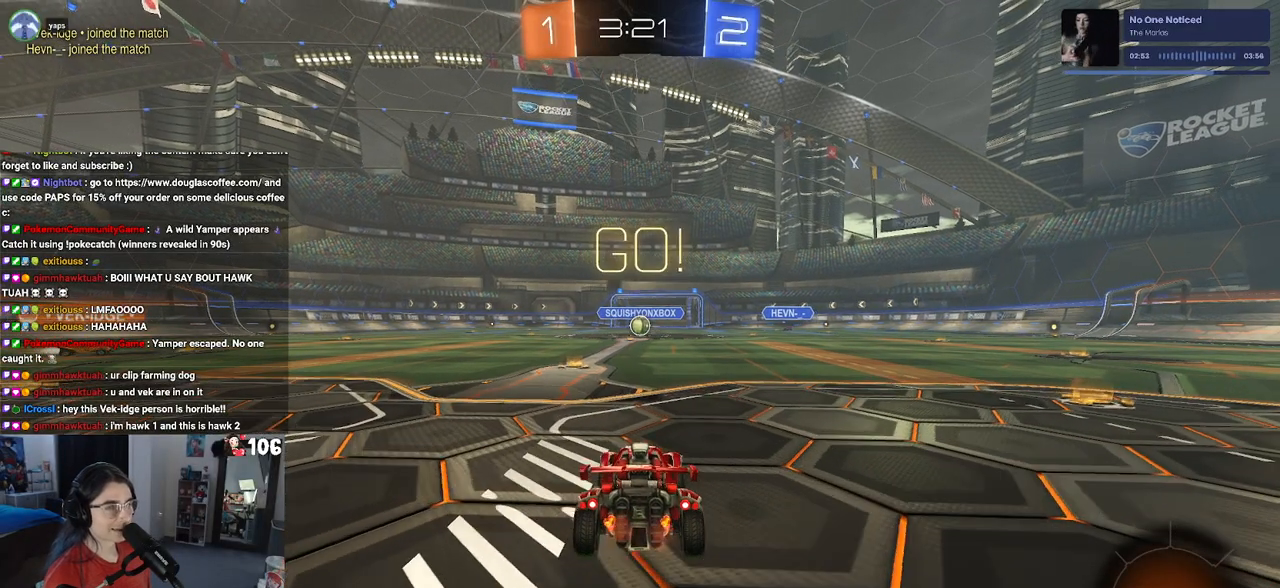
{"dt_ms": 500, "buttons": ["SQUARE", "R2"], "left_stick": "down", "right_stick": "center", "events": [[83, "left_stick", "right"], [183, "CROSS", "down"], [200, "left_stick", "up"], [283, "CROSS", "up"], [300, "left_stick", "up-left"], [350, "CROSS", "down"], [433, "SQUARE", "down"], [450, "CROSS", "up"], [450, "left_stick", "down"]]}
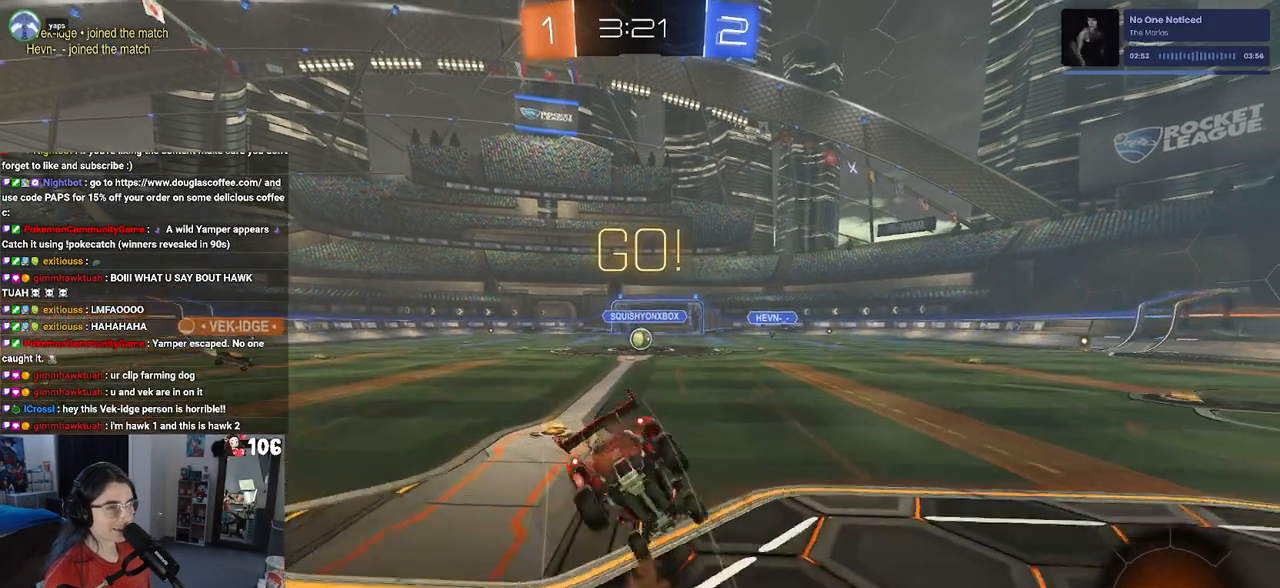
{"dt_ms": 500, "buttons": ["SQUARE", "R2"], "left_stick": "down-left", "right_stick": "center", "events": [[250, "left_stick", "down-left"]]}
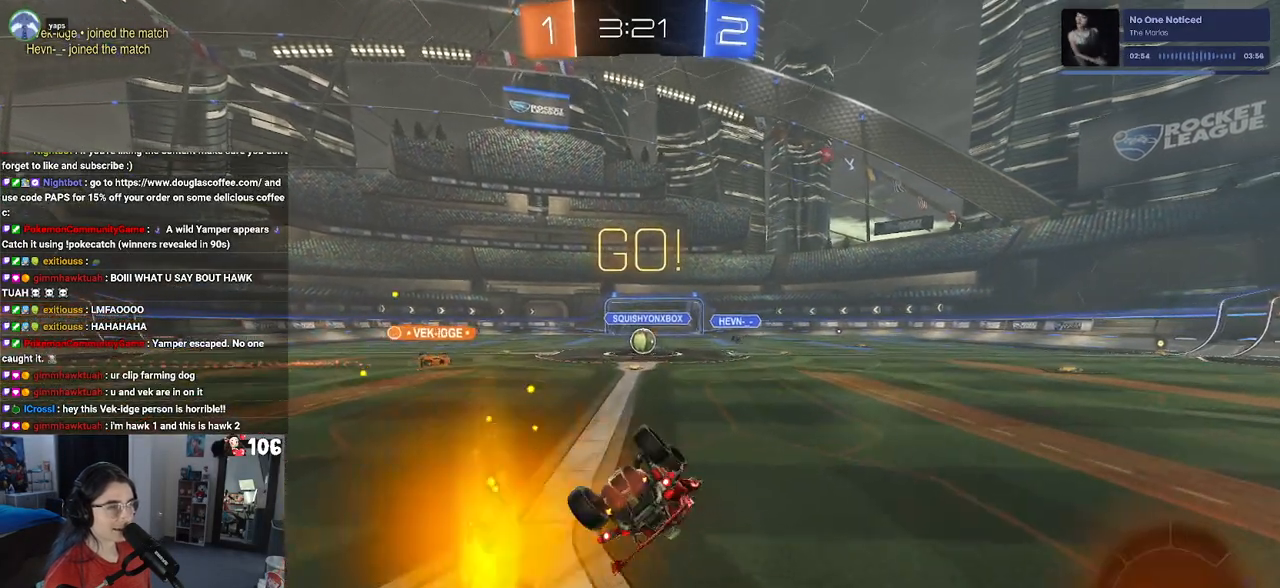
{"dt_ms": 500, "buttons": ["R2"], "left_stick": "center", "right_stick": "center", "events": [[383, "SQUARE", "up"], [417, "left_stick", "center"]]}
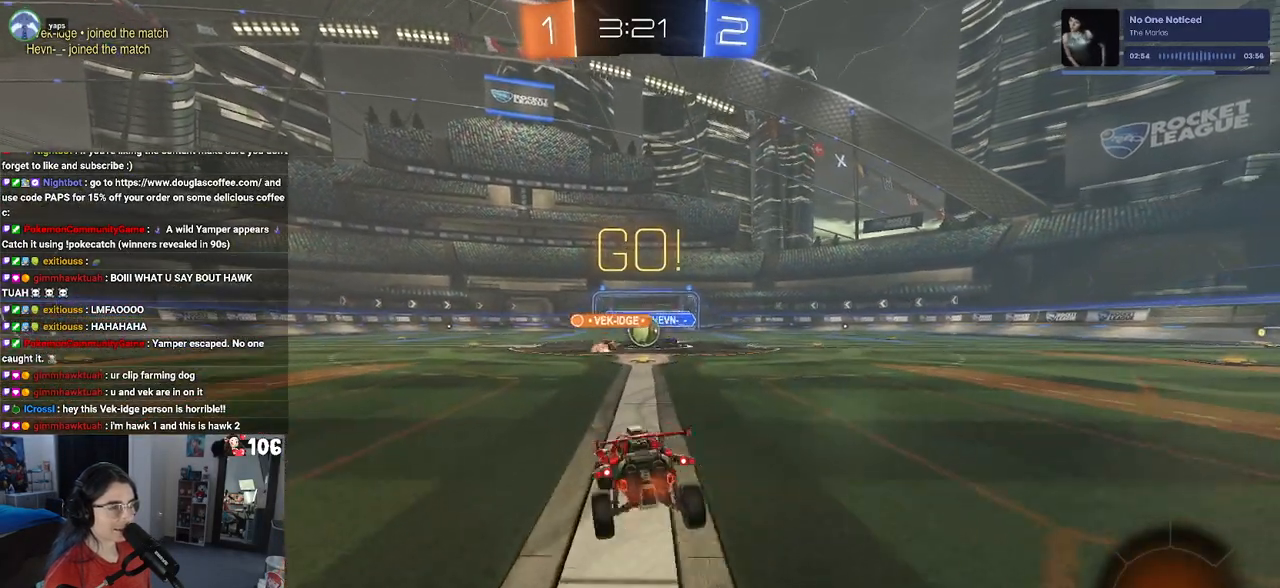
{"dt_ms": 500, "buttons": ["R2"], "left_stick": "left", "right_stick": "center", "events": [[383, "left_stick", "left"]]}
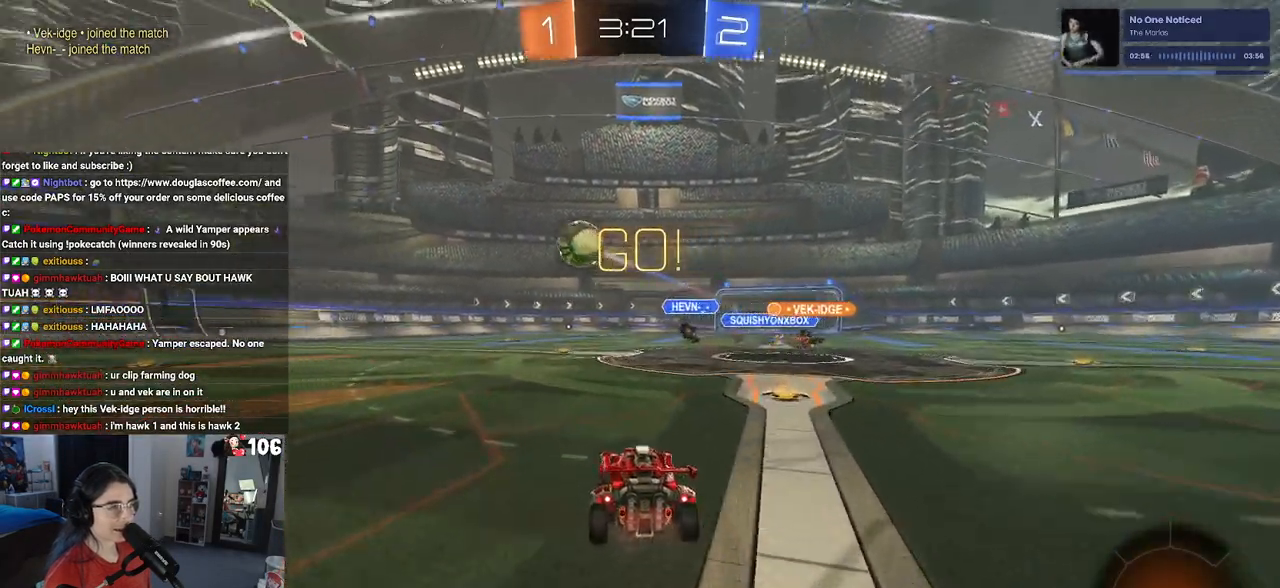
{"dt_ms": 500, "buttons": ["SQUARE", "R2"], "left_stick": "left", "right_stick": "center", "events": [[433, "SQUARE", "down"]]}
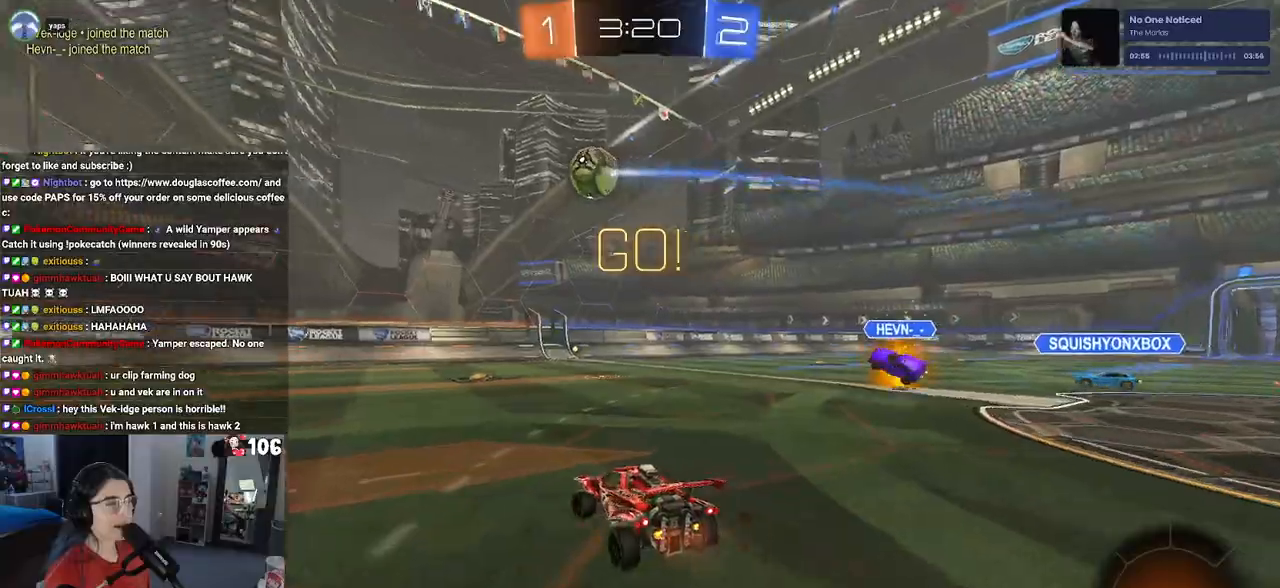
{"dt_ms": 500, "buttons": ["R2"], "left_stick": "left", "right_stick": "center", "events": [[50, "SQUARE", "up"]]}
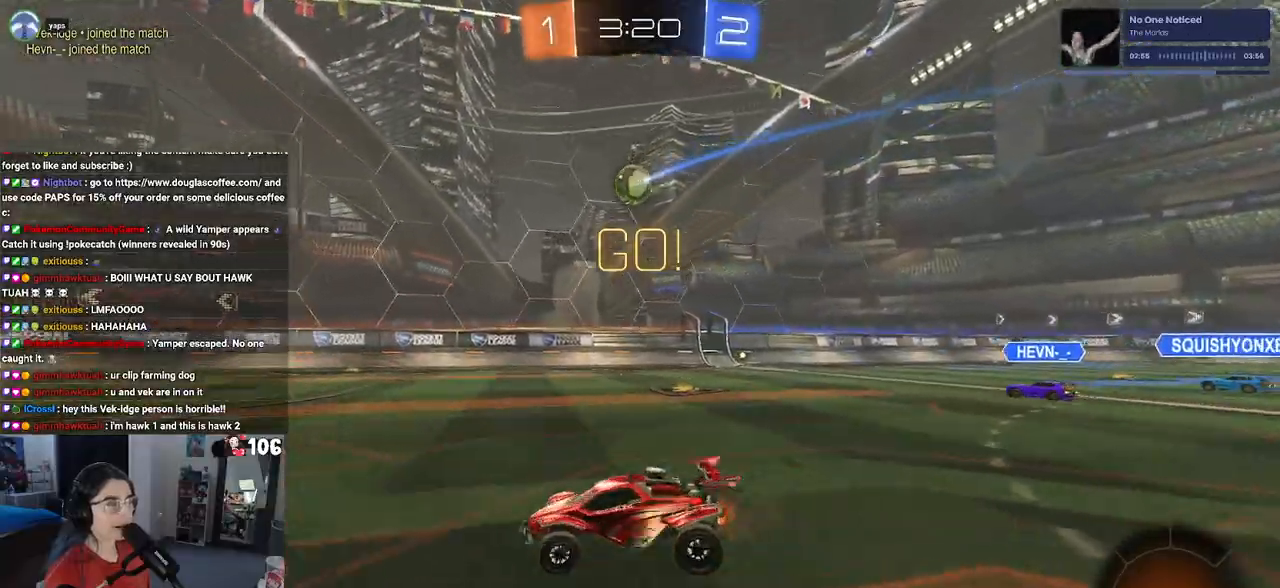
{"dt_ms": 500, "buttons": ["R2"], "left_stick": "down-right", "right_stick": "center", "events": [[233, "SQUARE", "down"], [233, "left_stick", "down-right"], [417, "SQUARE", "up"]]}
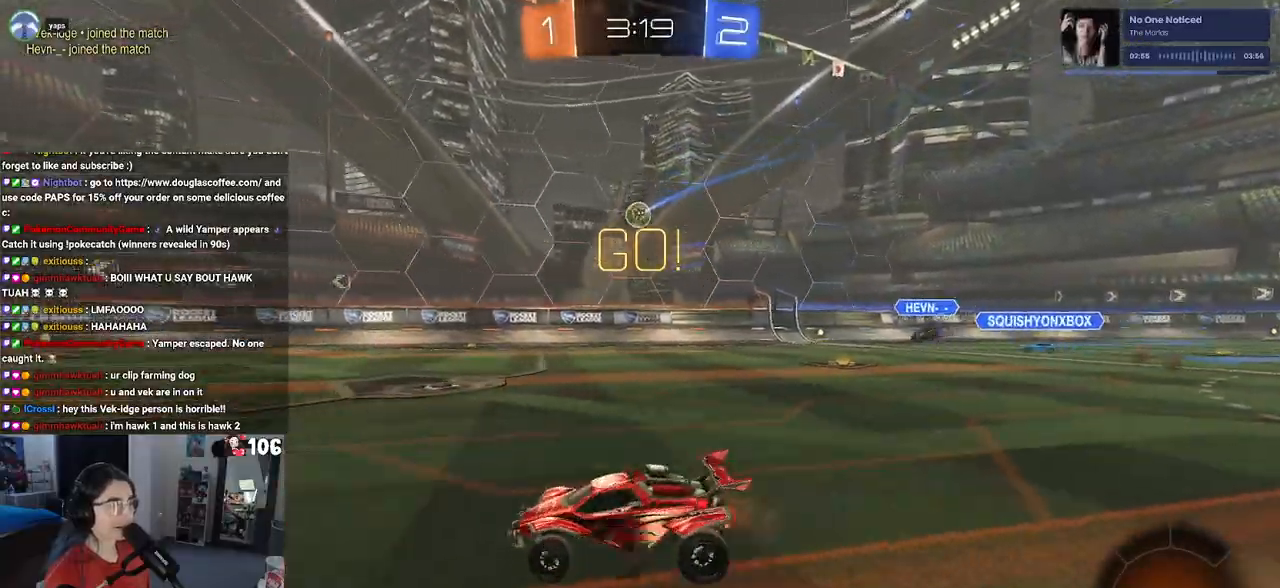
{"dt_ms": 500, "buttons": ["R1", "R2"], "left_stick": "center", "right_stick": "center", "events": [[450, "R1", "down"], [483, "left_stick", "center"]]}
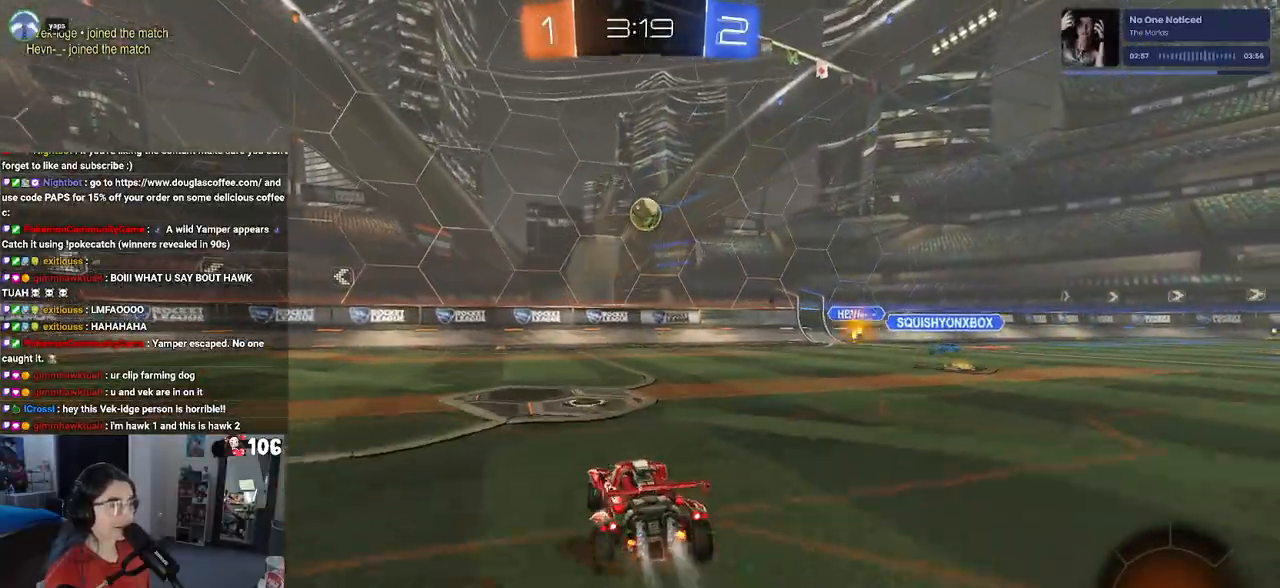
{"dt_ms": 500, "buttons": ["CROSS", "R1", "R2"], "left_stick": "down-right", "right_stick": "center", "events": [[83, "left_stick", "left"], [183, "left_stick", "down"], [267, "CROSS", "down"], [450, "left_stick", "down-right"]]}
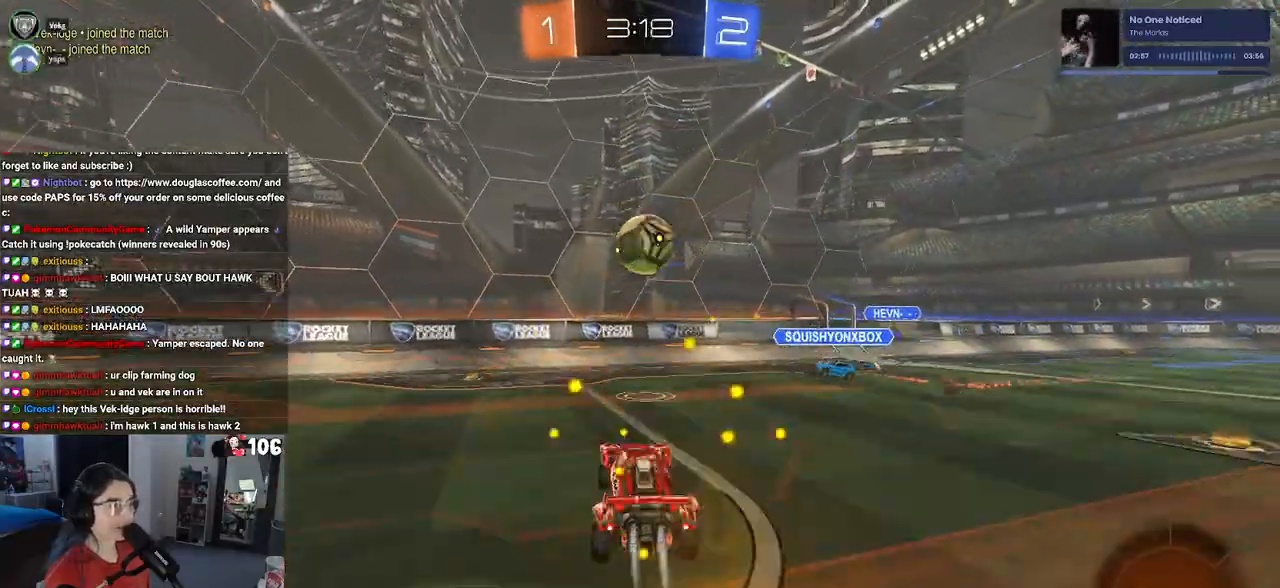
{"dt_ms": 500, "buttons": ["R1", "R2"], "left_stick": "down", "right_stick": "center", "events": [[33, "CROSS", "up"], [117, "left_stick", "center"], [183, "left_stick", "up-left"], [267, "CROSS", "down"], [367, "left_stick", "down-left"], [400, "CROSS", "up"], [467, "left_stick", "down"]]}
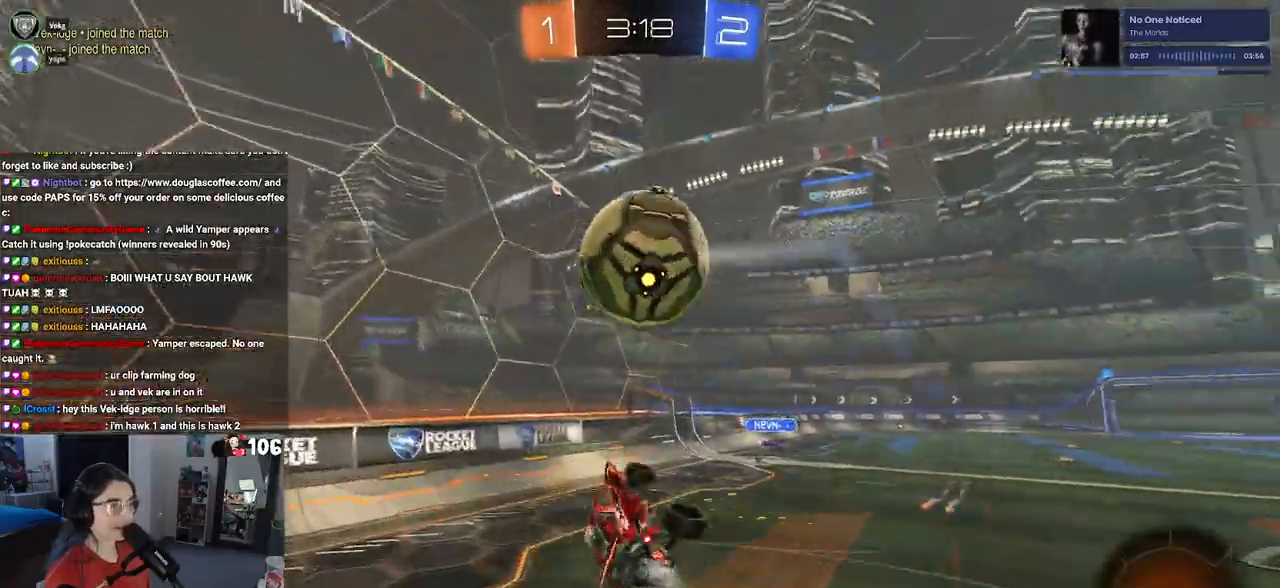
{"dt_ms": 500, "buttons": ["R2"], "left_stick": "down-right", "right_stick": "center", "events": [[33, "R1", "up"], [33, "SQUARE", "down"], [317, "left_stick", "down-right"], [333, "SQUARE", "up"]]}
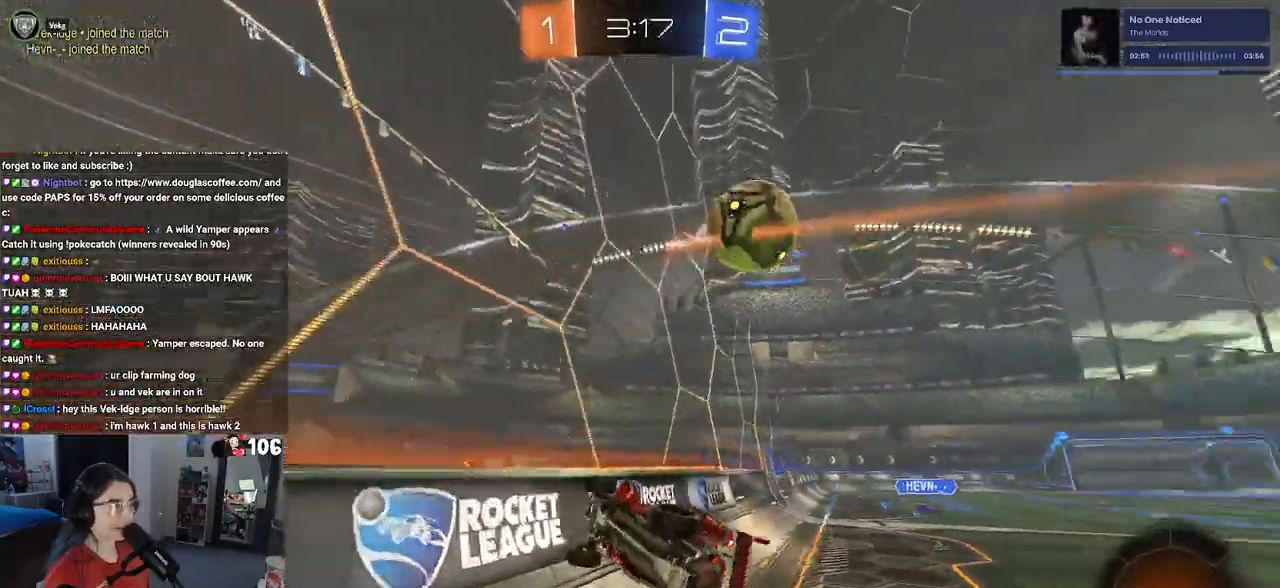
{"dt_ms": 500, "buttons": ["SQUARE", "R2"], "left_stick": "down-right", "right_stick": "center", "events": [[450, "SQUARE", "down"]]}
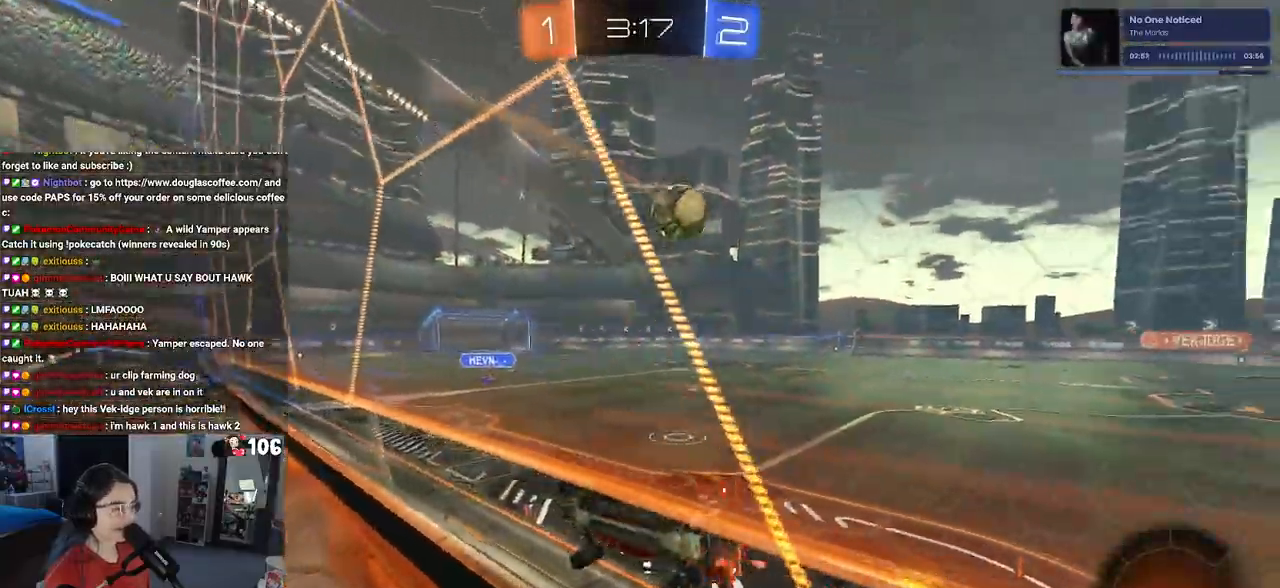
{"dt_ms": 500, "buttons": ["TRIANGLE", "R2"], "left_stick": "down-right", "right_stick": "center", "events": [[100, "SQUARE", "up"], [500, "TRIANGLE", "down"]]}
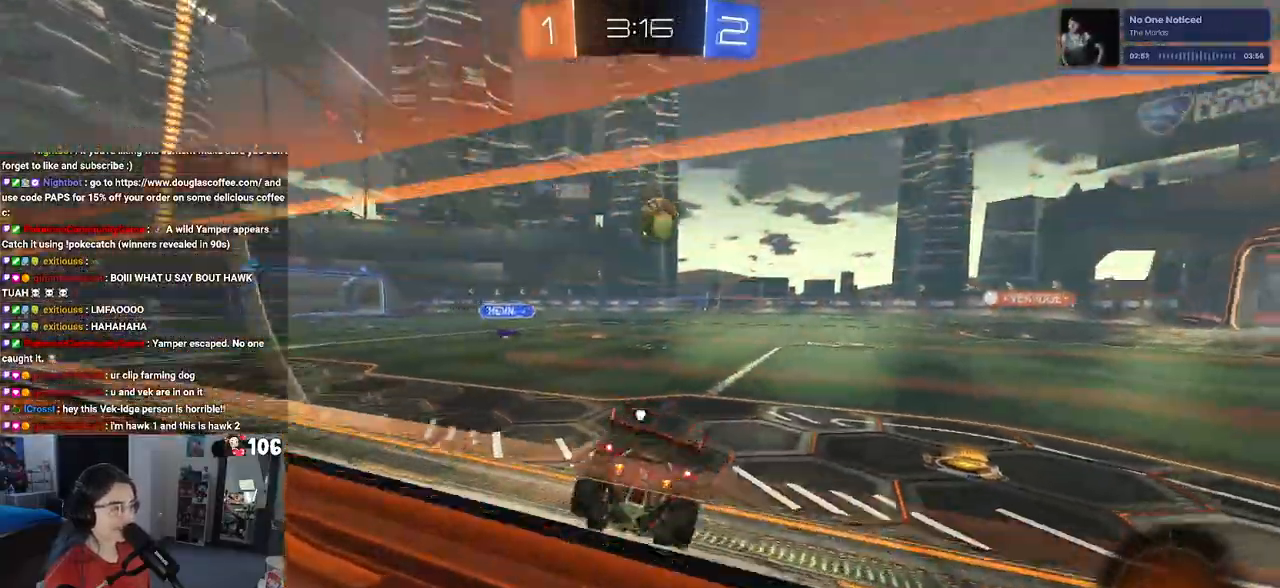
{"dt_ms": 500, "buttons": ["R2"], "left_stick": "down-right", "right_stick": "center", "events": [[133, "TRIANGLE", "up"]]}
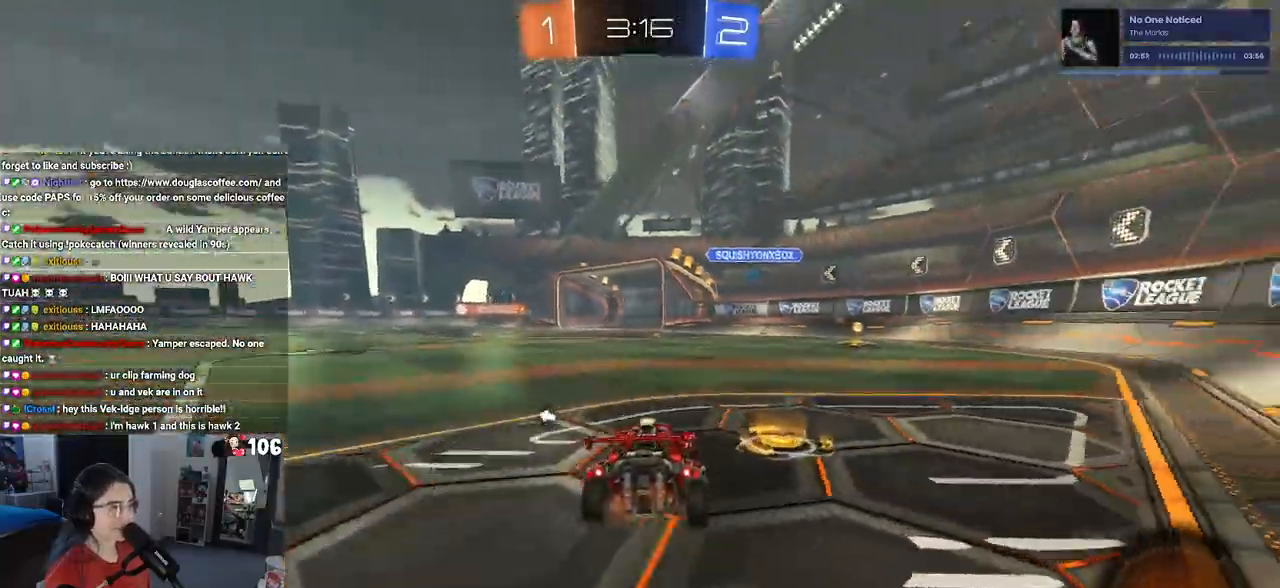
{"dt_ms": 500, "buttons": ["R1", "R2"], "left_stick": "center", "right_stick": "center", "events": [[17, "left_stick", "right"], [200, "R1", "down"], [200, "TRIANGLE", "down"], [233, "left_stick", "center"], [317, "TRIANGLE", "up"]]}
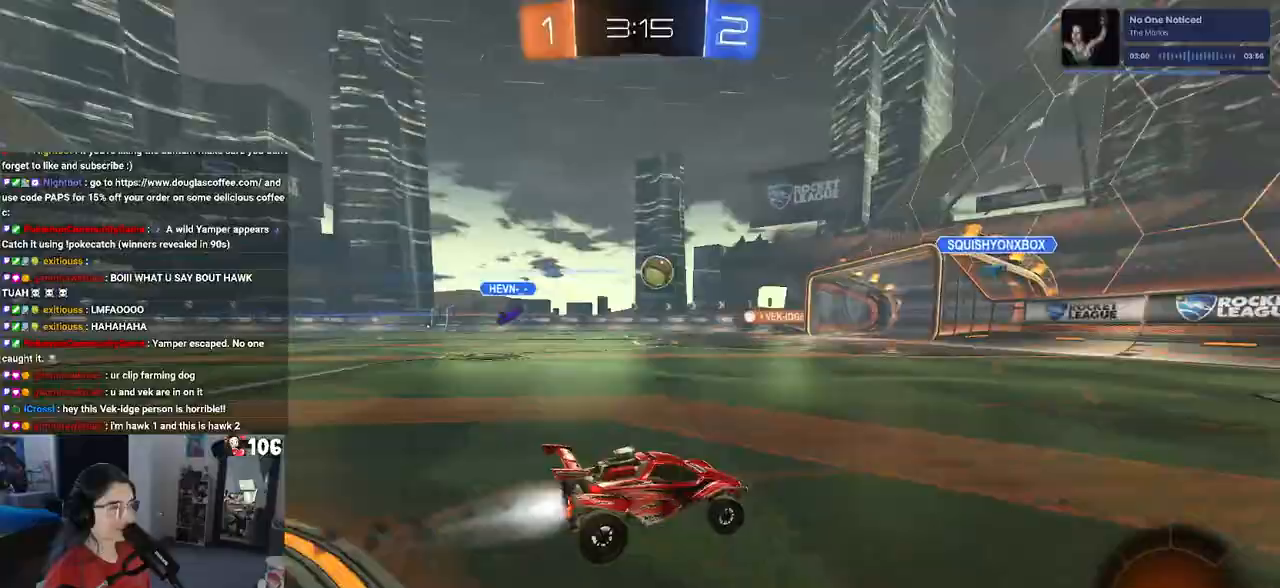
{"dt_ms": 500, "buttons": ["R1", "R2"], "left_stick": "center", "right_stick": "center", "events": []}
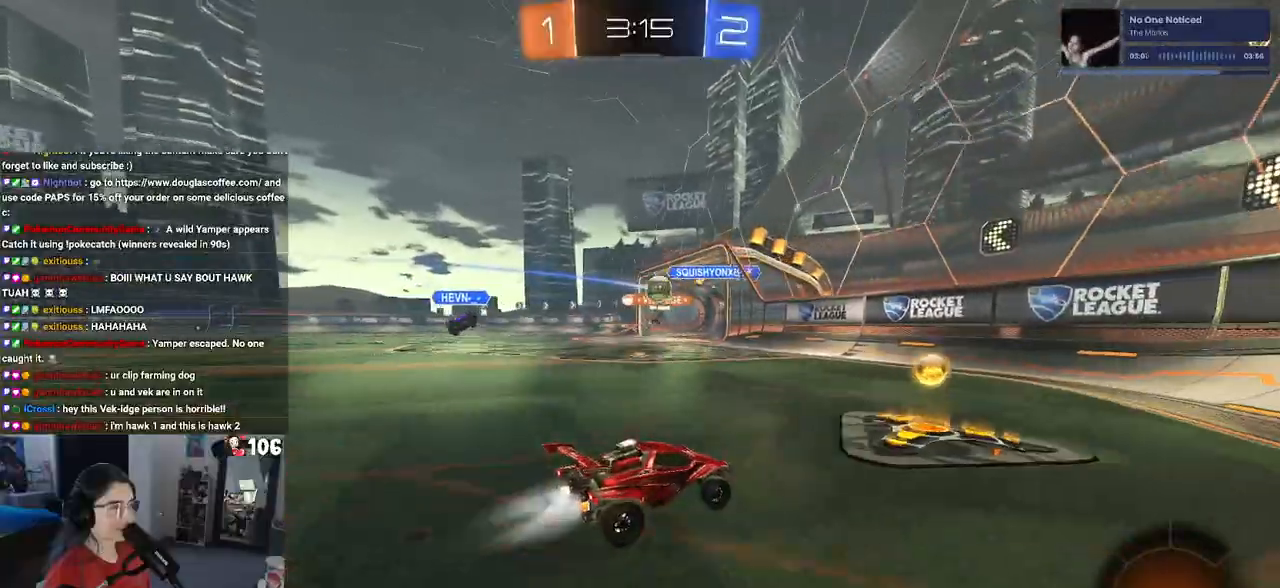
{"dt_ms": 1000, "buttons": ["R2"], "left_stick": "left", "right_stick": "center"}
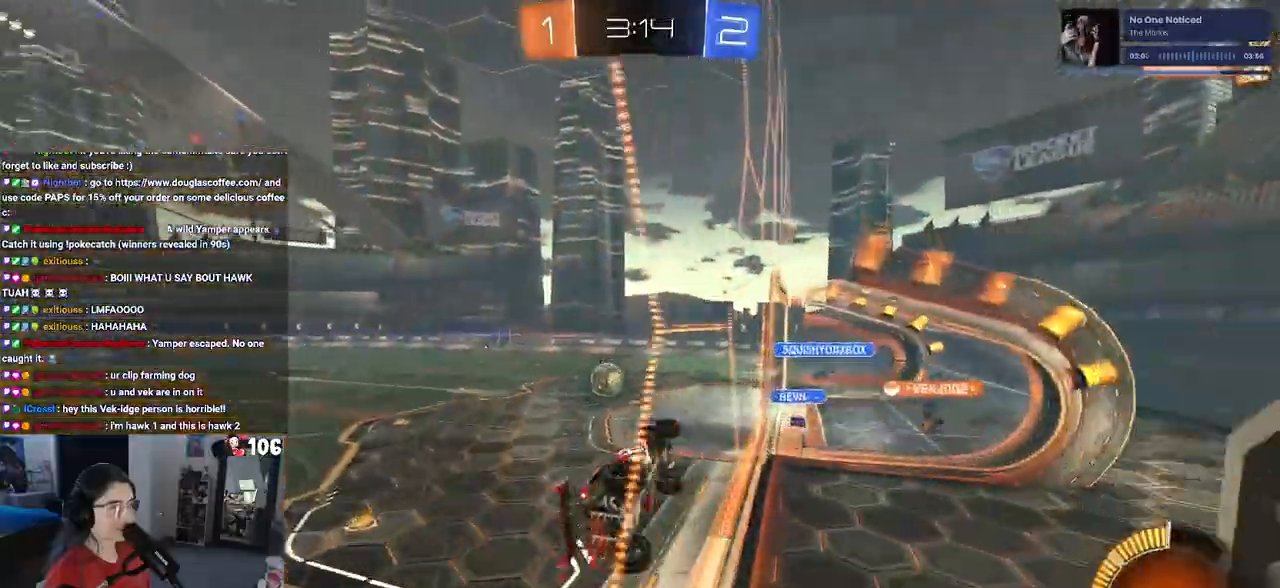
{"dt_ms": 500, "buttons": ["R1", "R2"], "left_stick": "left", "right_stick": "center", "events": [[167, "R1", "down"], [183, "left_stick", "center"], [367, "left_stick", "left"]]}
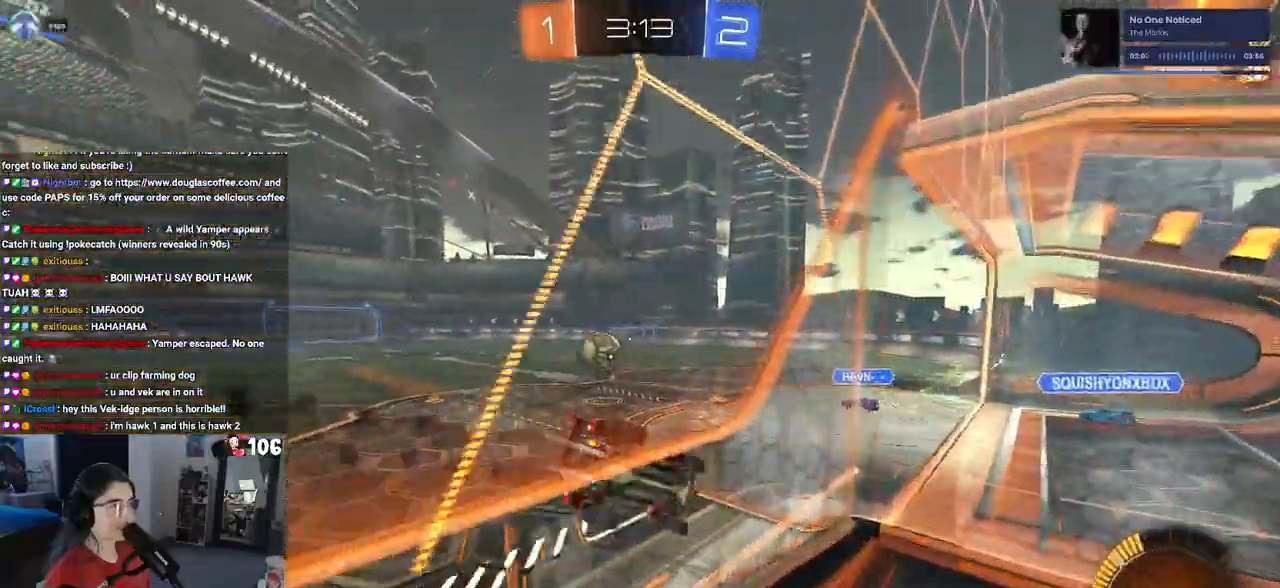
{"dt_ms": 500, "buttons": ["R1", "R2"], "left_stick": "left", "right_stick": "center", "events": [[67, "left_stick", "center"], [183, "left_stick", "left"]]}
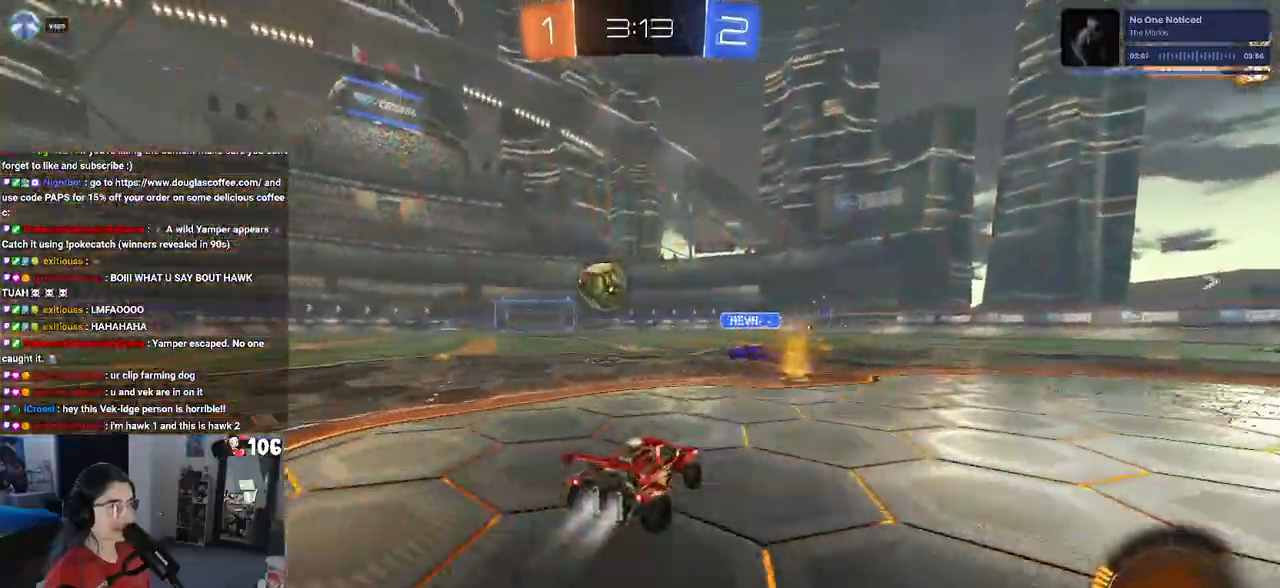
{"dt_ms": 500, "buttons": ["R1", "R2"], "left_stick": "left", "right_stick": "center", "events": [[83, "R1", "up"], [350, "R1", "down"]]}
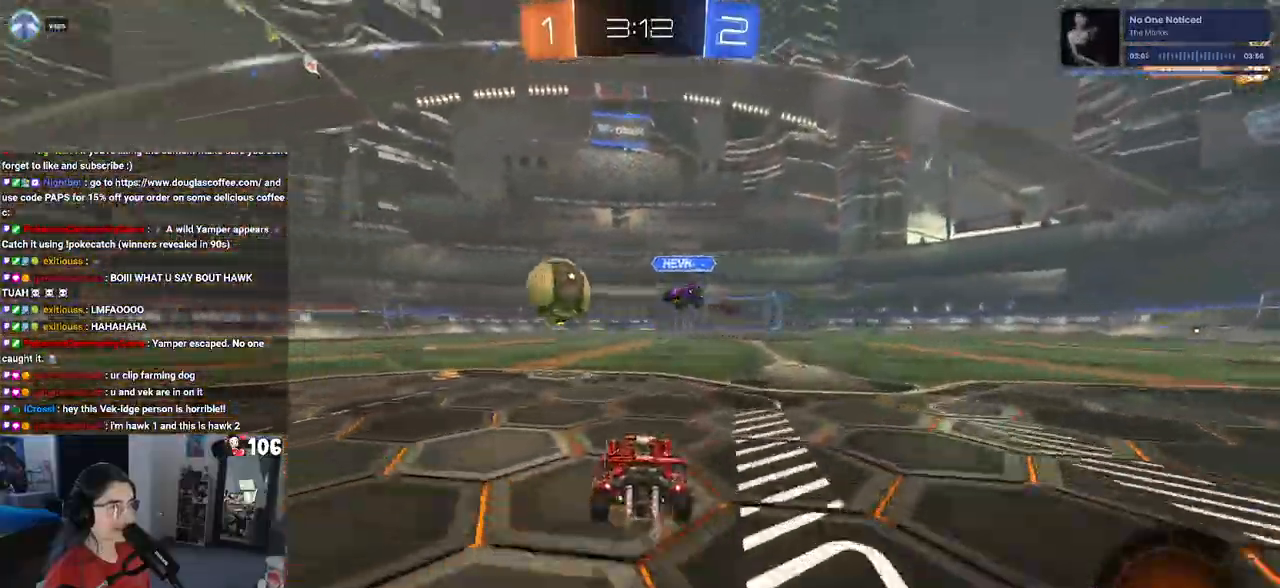
{"dt_ms": 500, "buttons": ["R2"], "left_stick": "right", "right_stick": "center", "events": [[267, "R1", "up"], [333, "left_stick", "center"], [500, "left_stick", "right"]]}
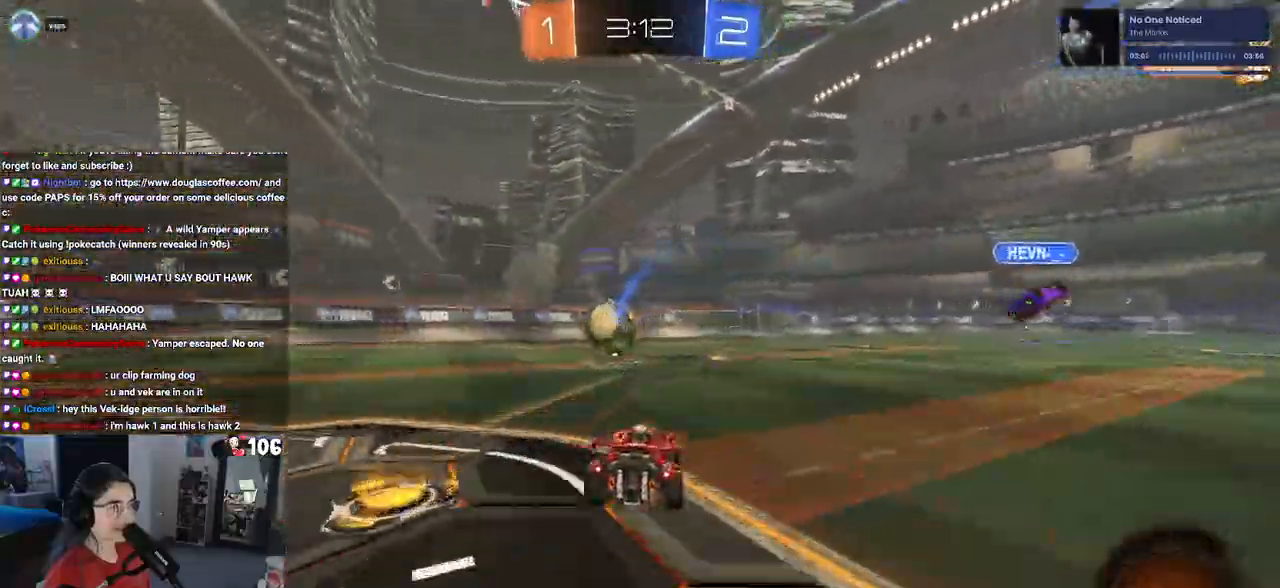
{"dt_ms": 500, "buttons": ["R2"], "left_stick": "left", "right_stick": "center", "events": [[133, "left_stick", "center"], [267, "R1", "down"], [350, "left_stick", "left"], [483, "R1", "up"]]}
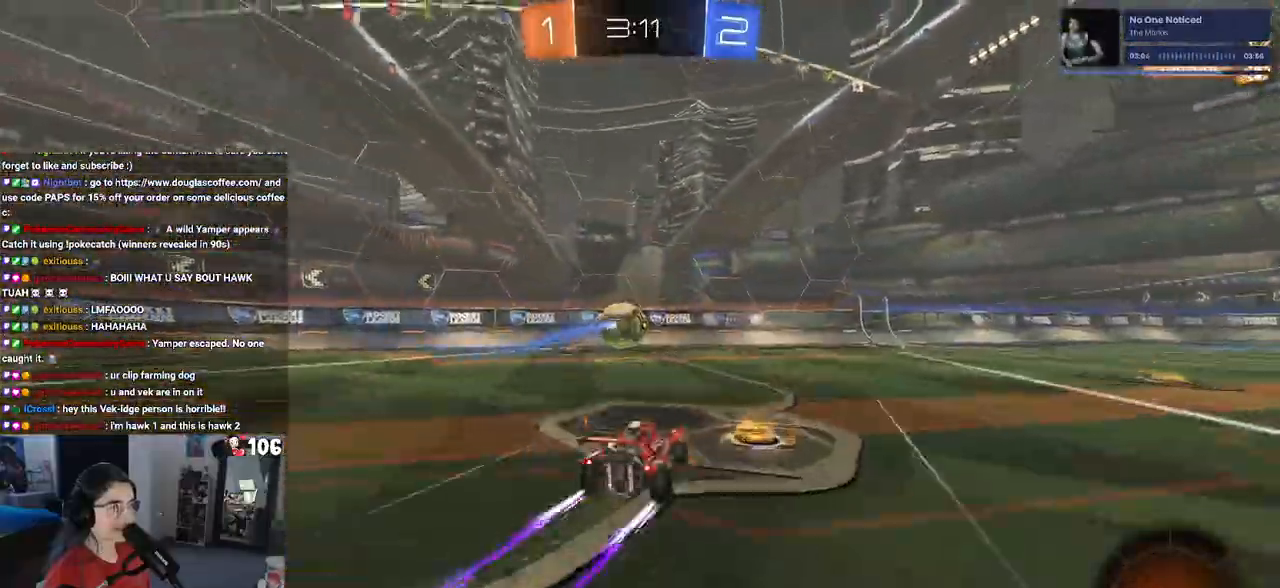
{"dt_ms": 500, "buttons": ["R2"], "left_stick": "left", "right_stick": "center", "events": [[83, "left_stick", "center"], [317, "left_stick", "left"]]}
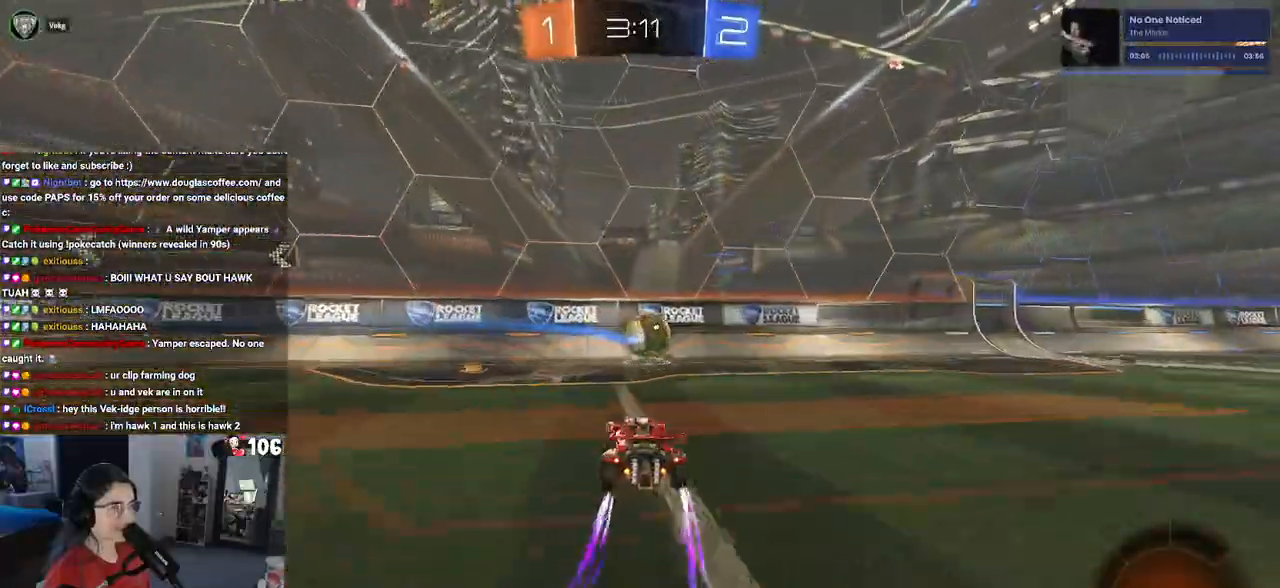
{"dt_ms": 500, "buttons": ["R2"], "left_stick": "down-right", "right_stick": "center", "events": [[250, "left_stick", "down-right"], [300, "SQUARE", "down"], [400, "SQUARE", "up"]]}
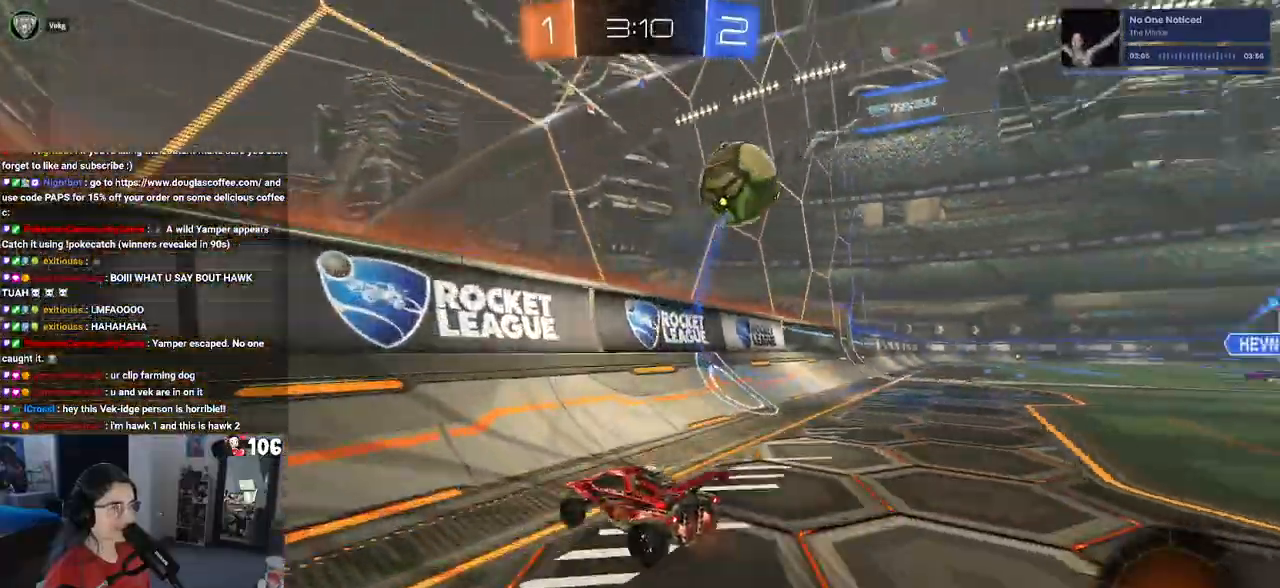
{"dt_ms": 500, "buttons": ["R2"], "left_stick": "center", "right_stick": "center", "events": [[200, "left_stick", "right"], [467, "left_stick", "center"]]}
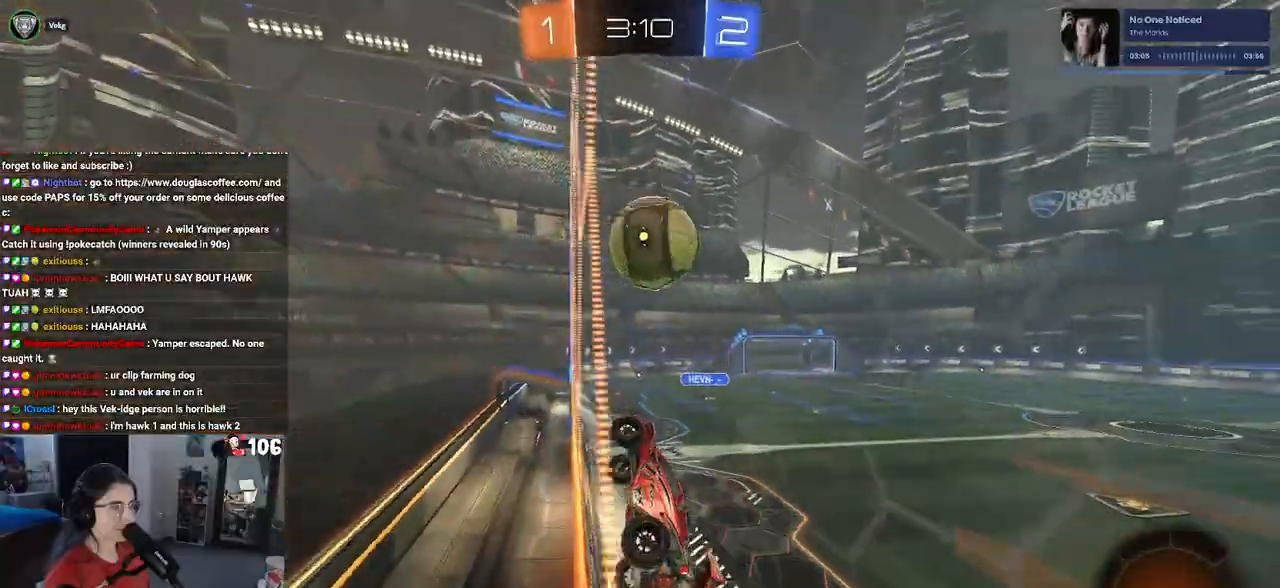
{"dt_ms": 500, "buttons": ["CROSS", "R2"], "left_stick": "down-right", "right_stick": "center", "events": [[50, "left_stick", "right"], [183, "left_stick", "center"], [400, "left_stick", "down-right"], [417, "CROSS", "down"]]}
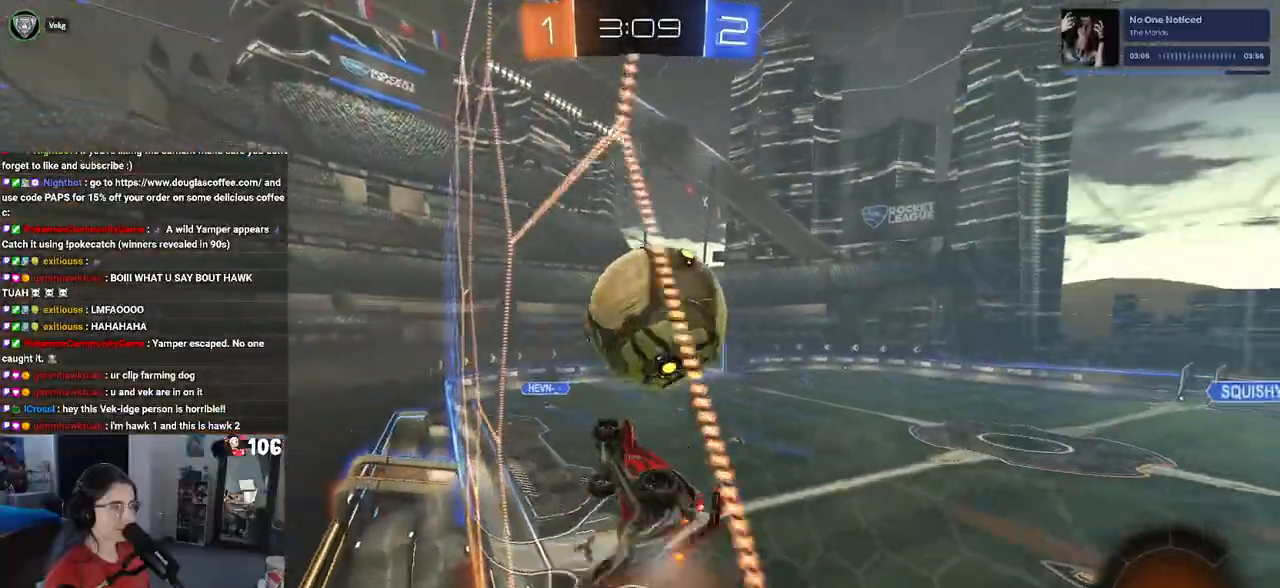
{"dt_ms": 500, "buttons": ["L1", "R2"], "left_stick": "down-right", "right_stick": "center", "events": [[33, "L1", "down"], [117, "left_stick", "up-right"], [150, "CROSS", "up"], [183, "R1", "down"], [200, "left_stick", "center"], [250, "left_stick", "down-right"], [333, "R1", "up"]]}